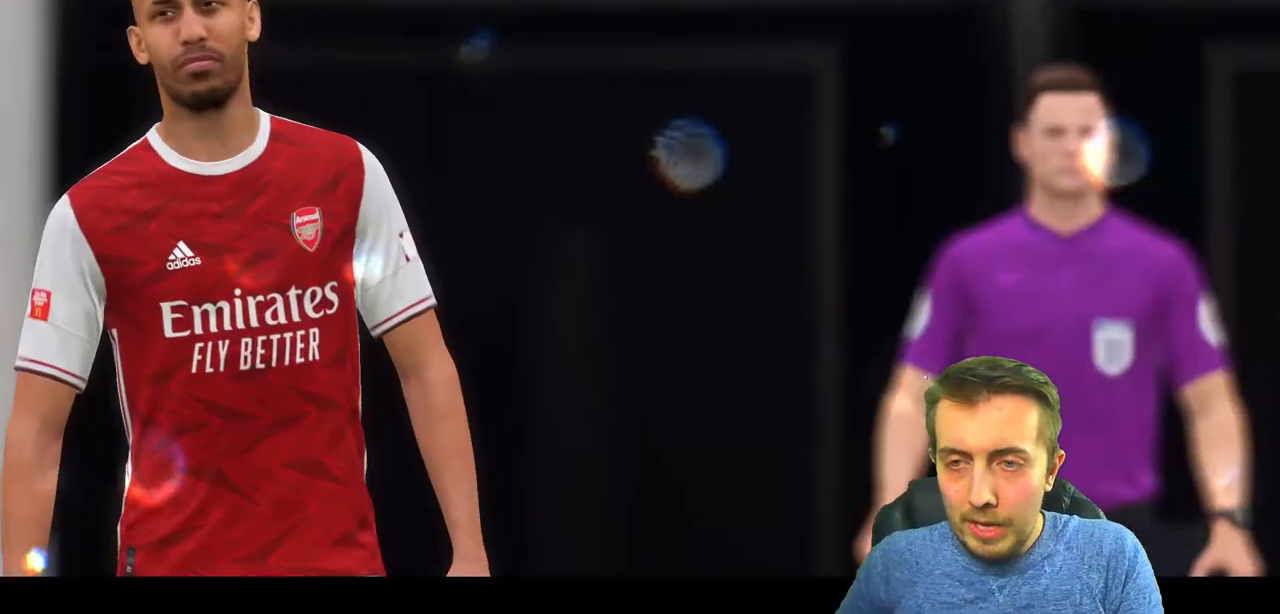
Gameplay with a controller (Xbox layout); each line is a JSON object with the inputs held at the frame after it. "events" lists button and stick changes between this image and that frame as [ms after this image, input, new state], when the widget could be followed in between. Not read: L3 R3 right_stick.
{"buttons": ["A"], "left_stick": "center", "events": [[367, "A", "down"]]}
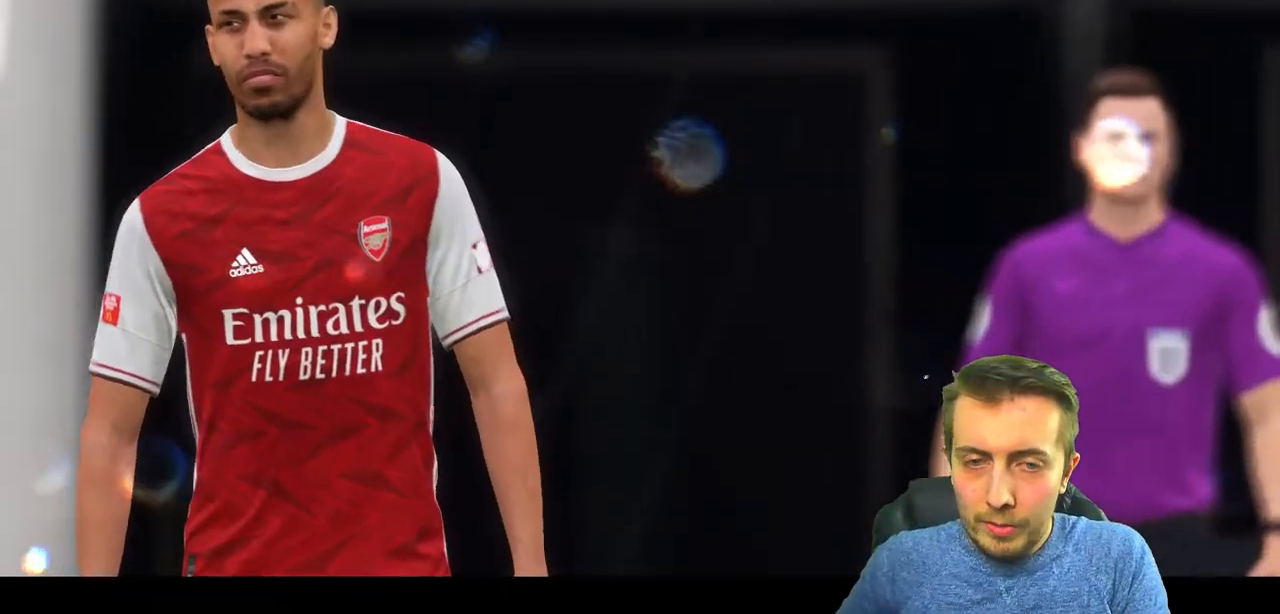
{"buttons": [], "left_stick": "center", "events": [[33, "A", "up"]]}
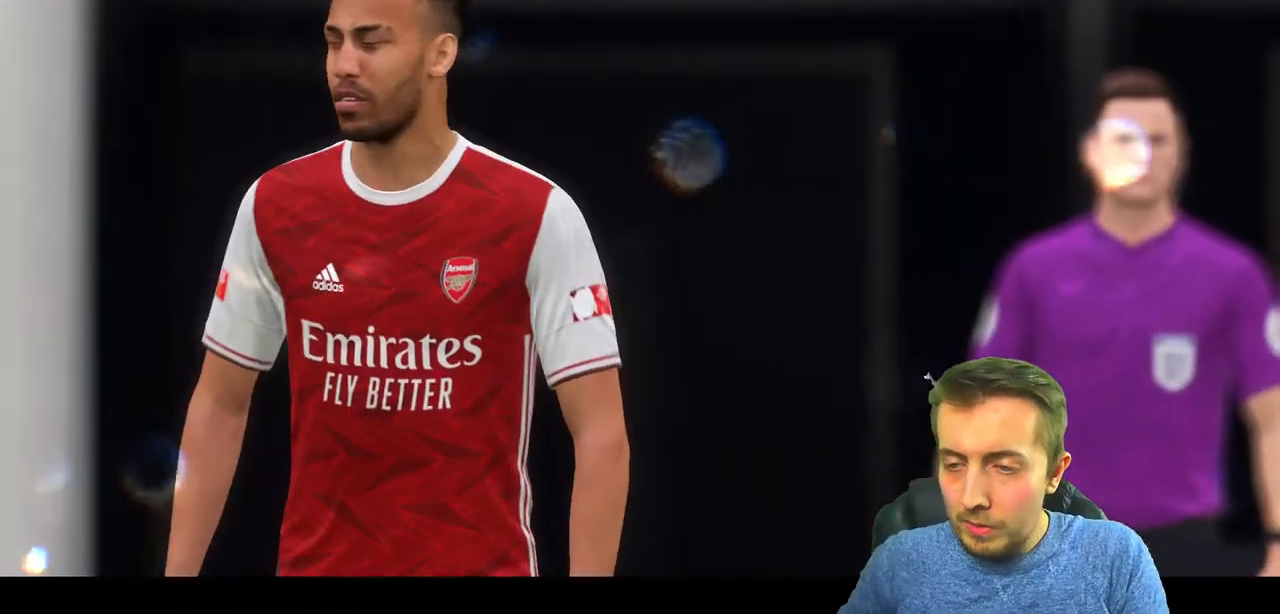
{"buttons": [], "left_stick": "center", "events": []}
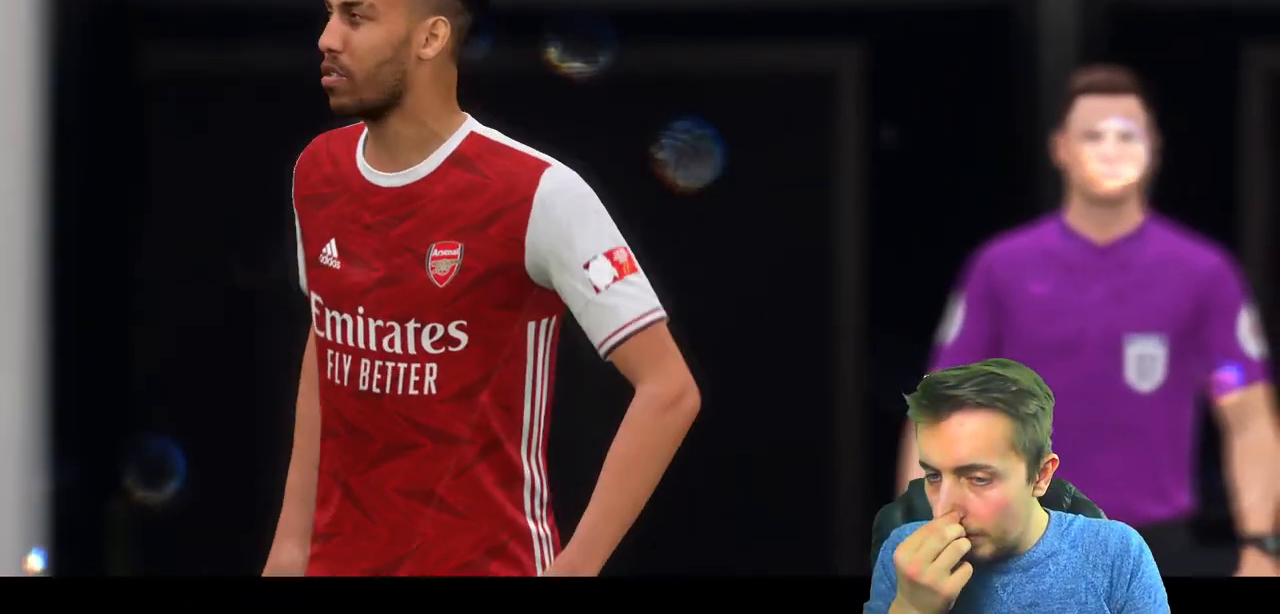
{"buttons": ["A"], "left_stick": "center", "events": [[367, "A", "down"]]}
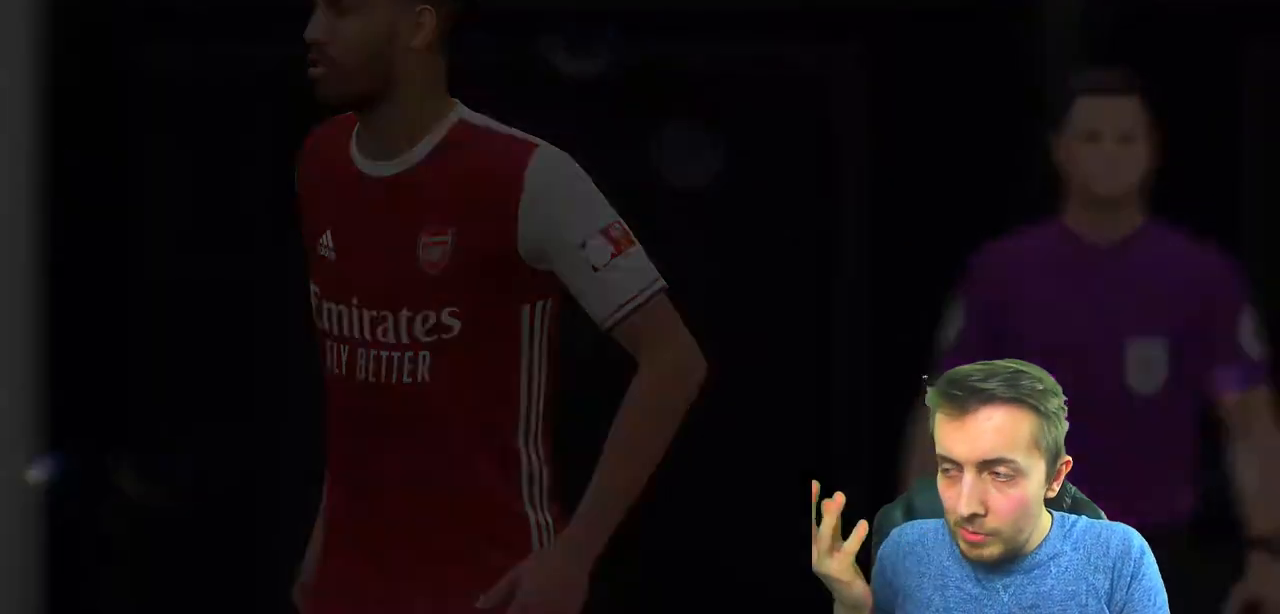
{"buttons": [], "left_stick": "center", "events": [[33, "A", "up"]]}